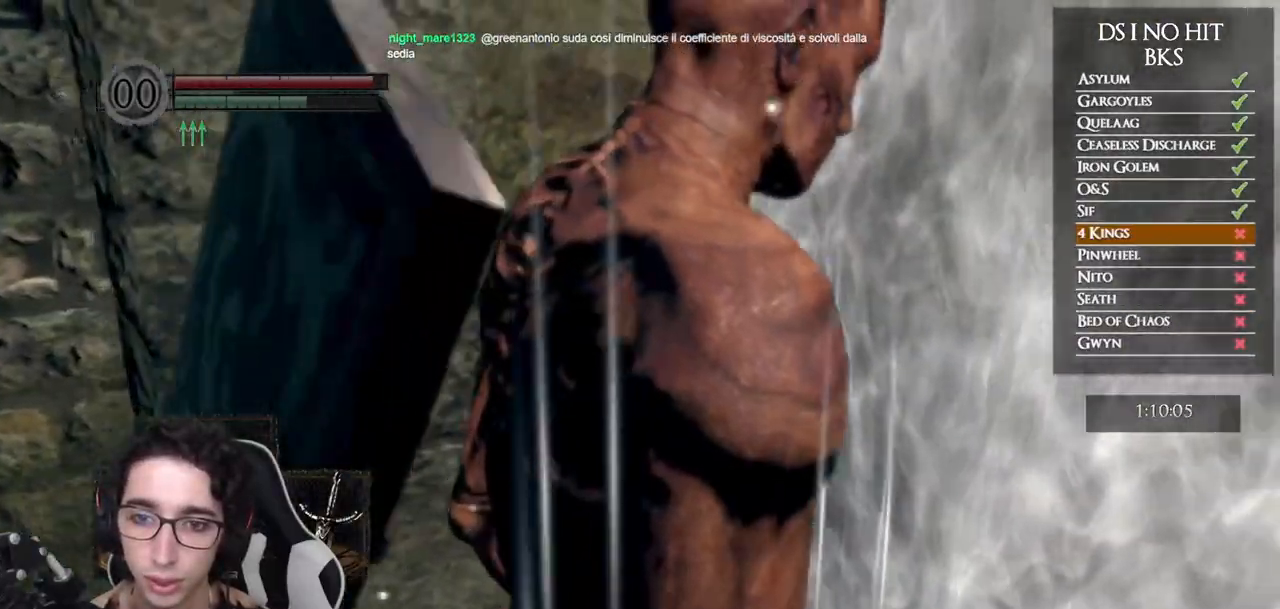
Gameplay with a controller (Xbox layout); each line is a JSON object with the inputs held at the frame after it (dt_ms = milliseconds from this image to that frame). "button_events" lists button changes between this image and that frame as [ms after this image, input, new state], when the widget could be followed in between (sticks are given only as held states).
{"dt_ms": 1000, "buttons": [], "left_stick": "up", "right_stick": "center", "button_events": []}
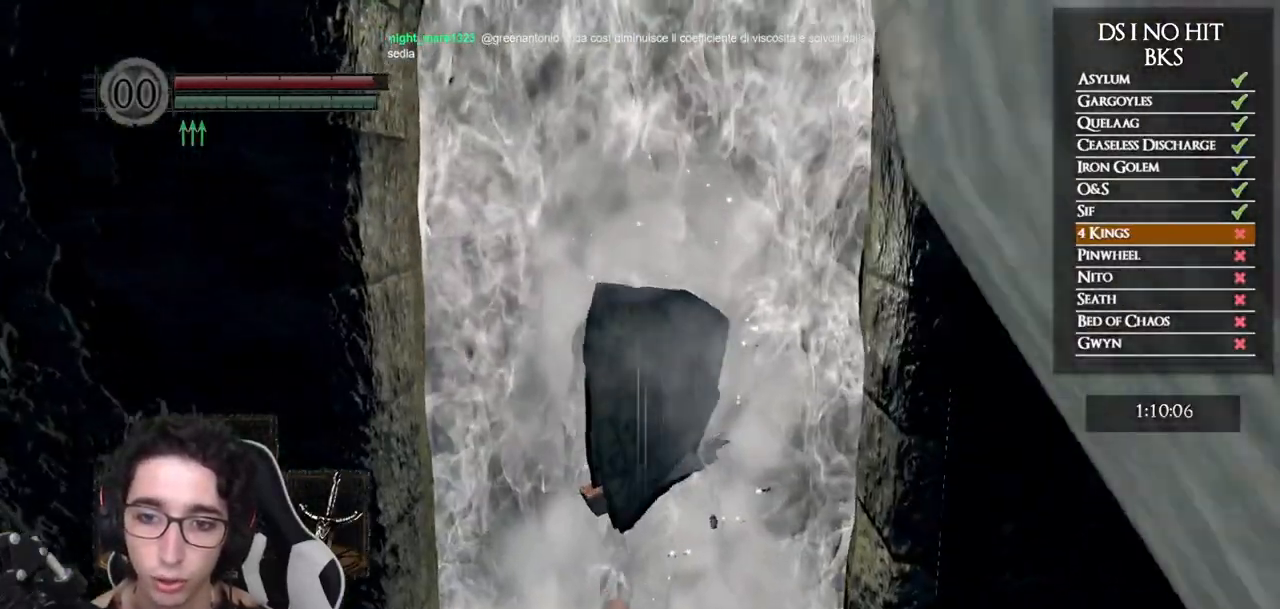
{"dt_ms": 500, "buttons": ["B"], "left_stick": "up", "right_stick": "center", "button_events": [[17, "B", "down"]]}
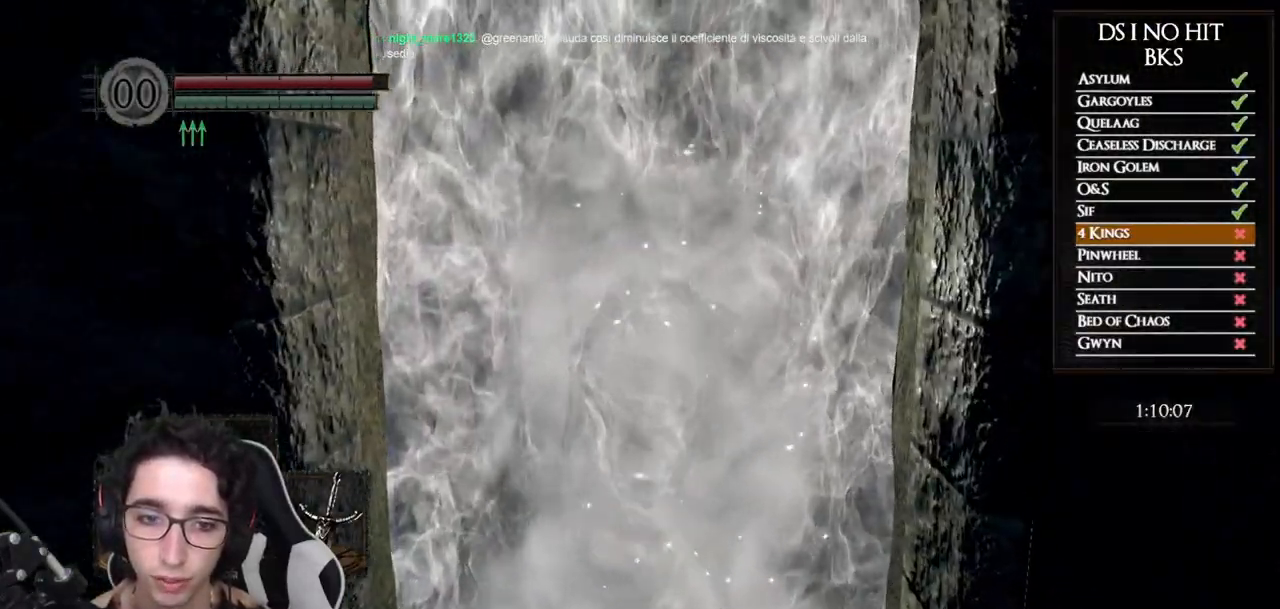
{"dt_ms": 500, "buttons": ["B"], "left_stick": "up", "right_stick": "center", "button_events": []}
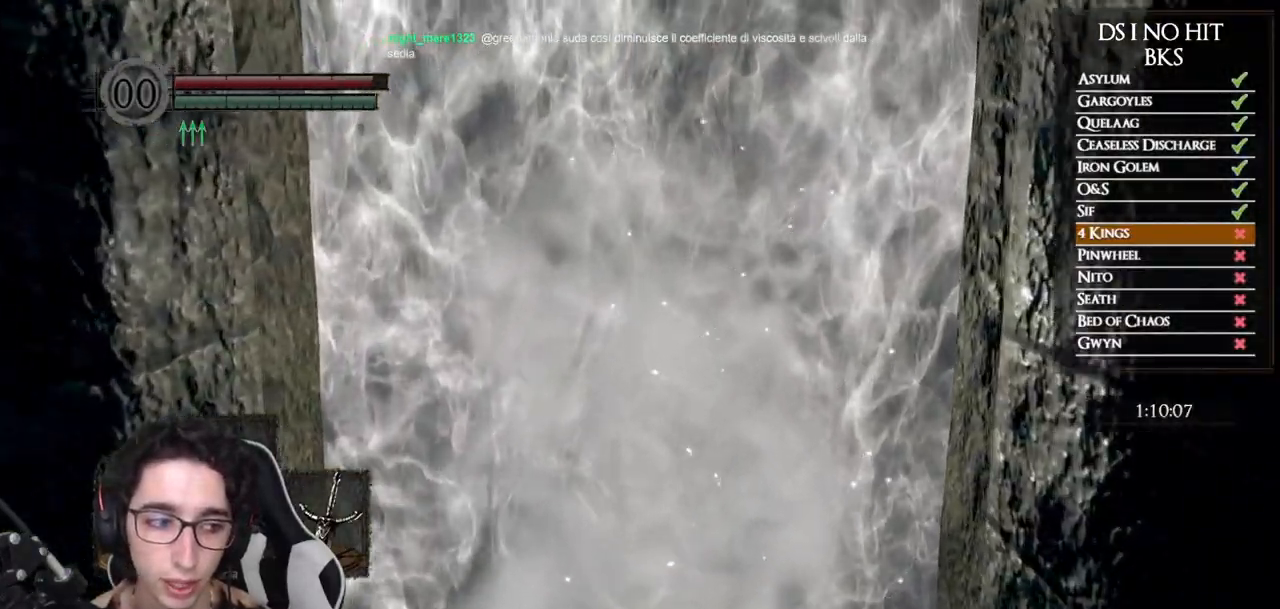
{"dt_ms": 500, "buttons": ["B"], "left_stick": "up", "right_stick": "center", "button_events": []}
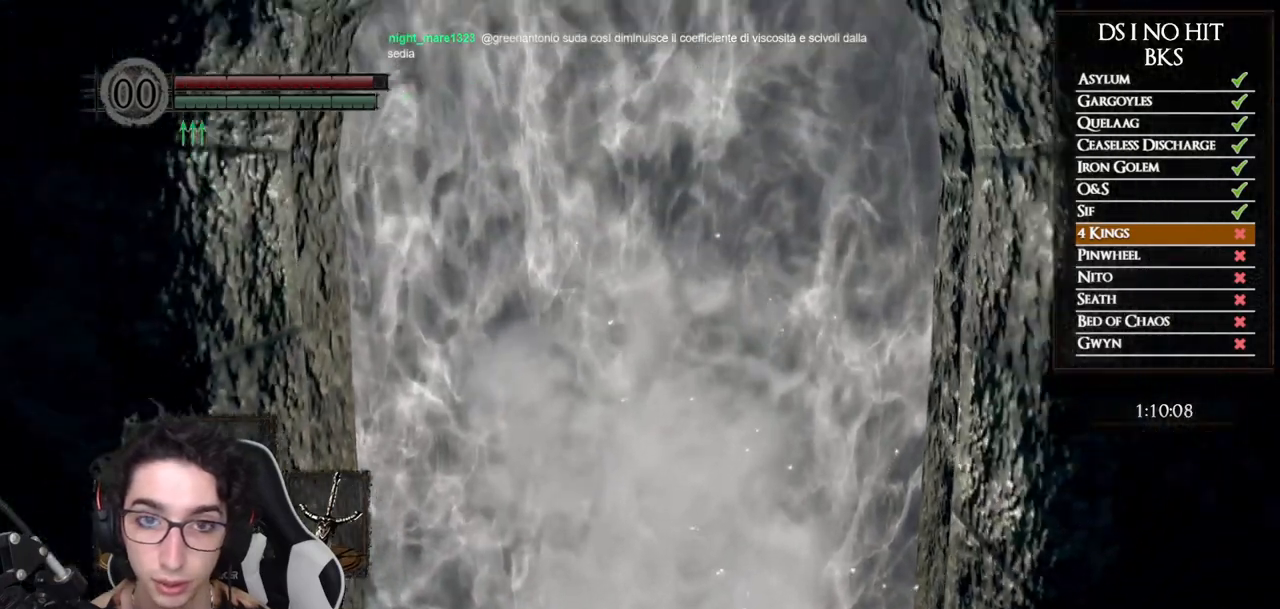
{"dt_ms": 500, "buttons": ["B"], "left_stick": "up", "right_stick": "center", "button_events": []}
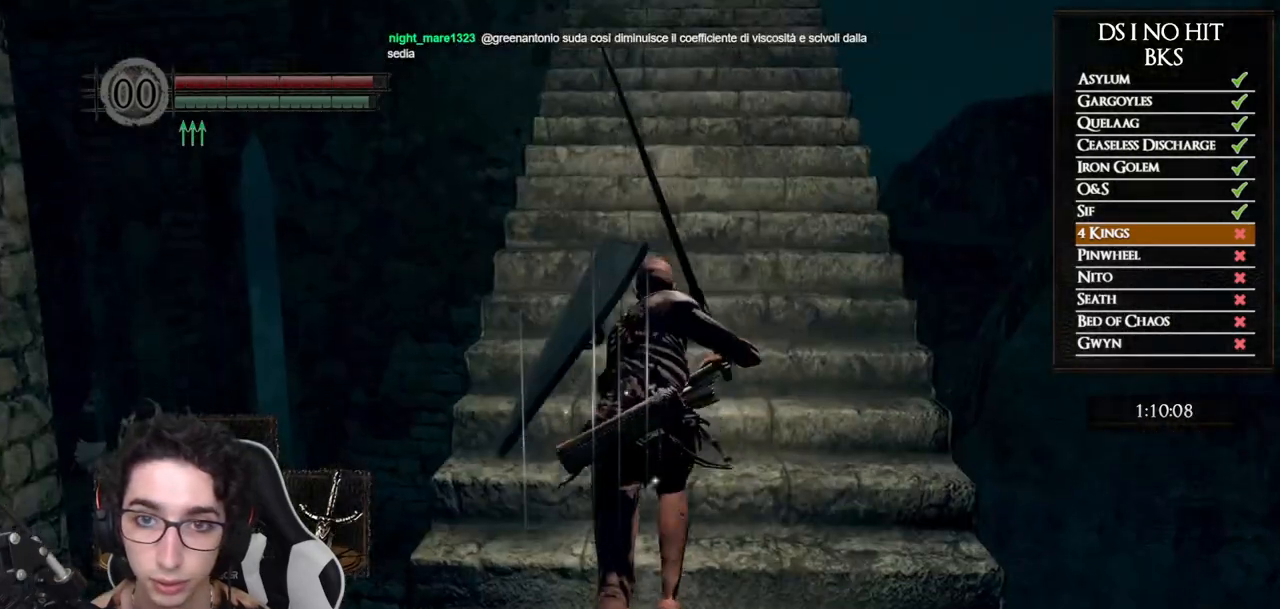
{"dt_ms": 500, "buttons": ["B"], "left_stick": "up", "right_stick": "center", "button_events": []}
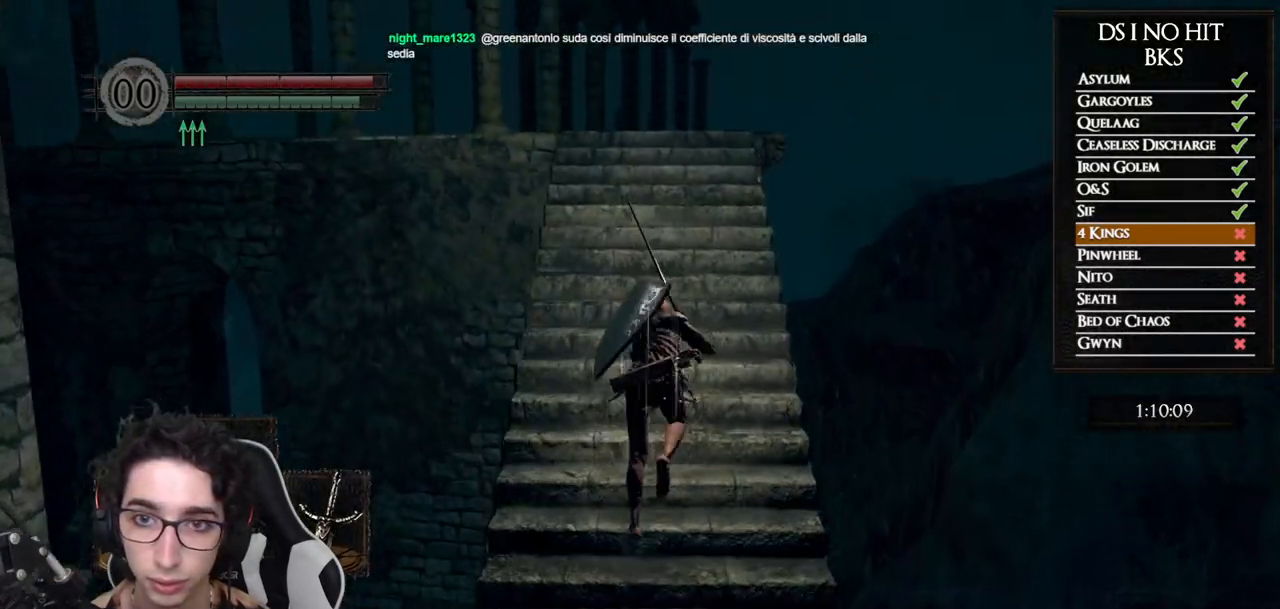
{"dt_ms": 500, "buttons": ["B"], "left_stick": "up", "right_stick": "center", "button_events": []}
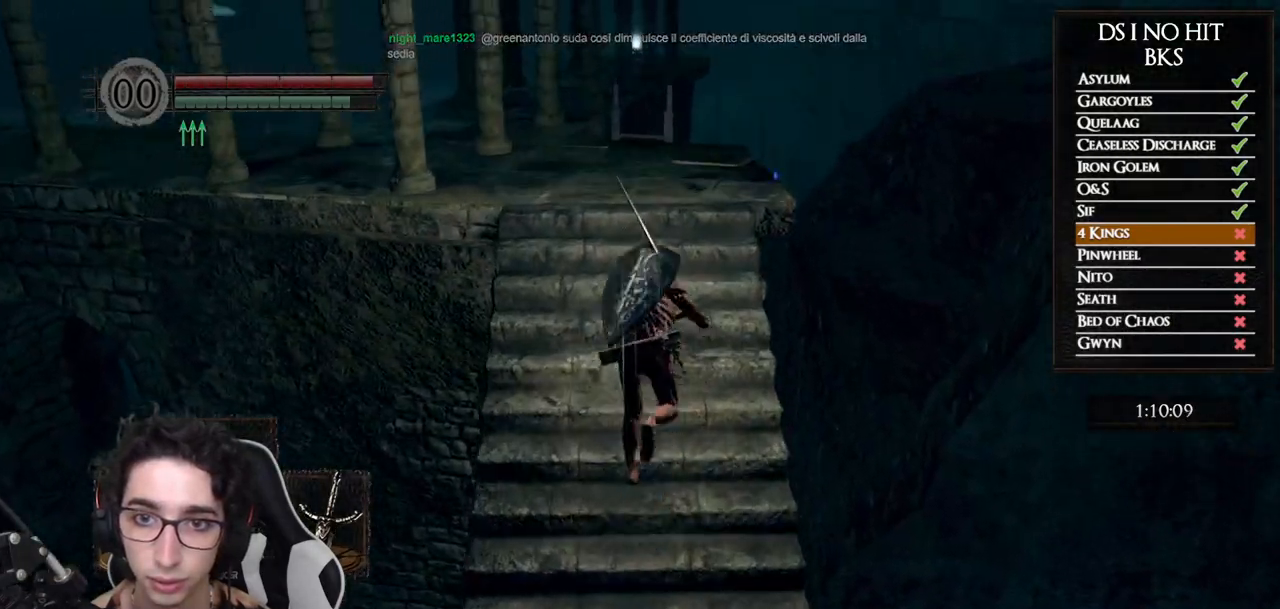
{"dt_ms": 500, "buttons": ["B"], "left_stick": "up", "right_stick": "center", "button_events": []}
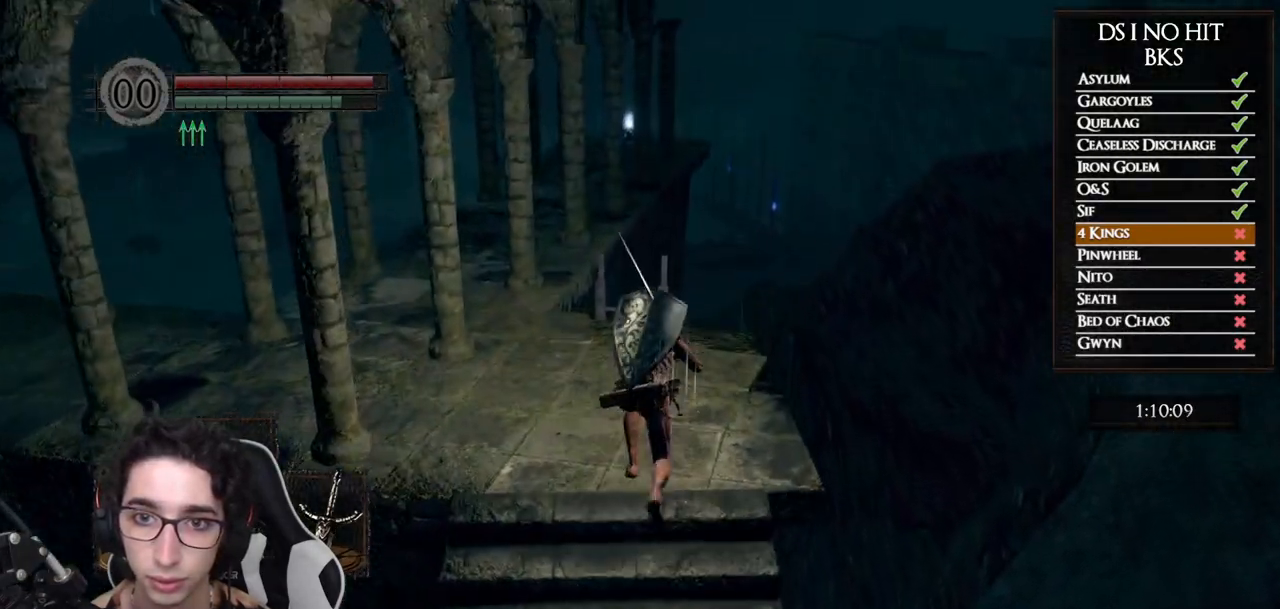
{"dt_ms": 500, "buttons": [], "left_stick": "up", "right_stick": "center", "button_events": [[433, "B", "up"]]}
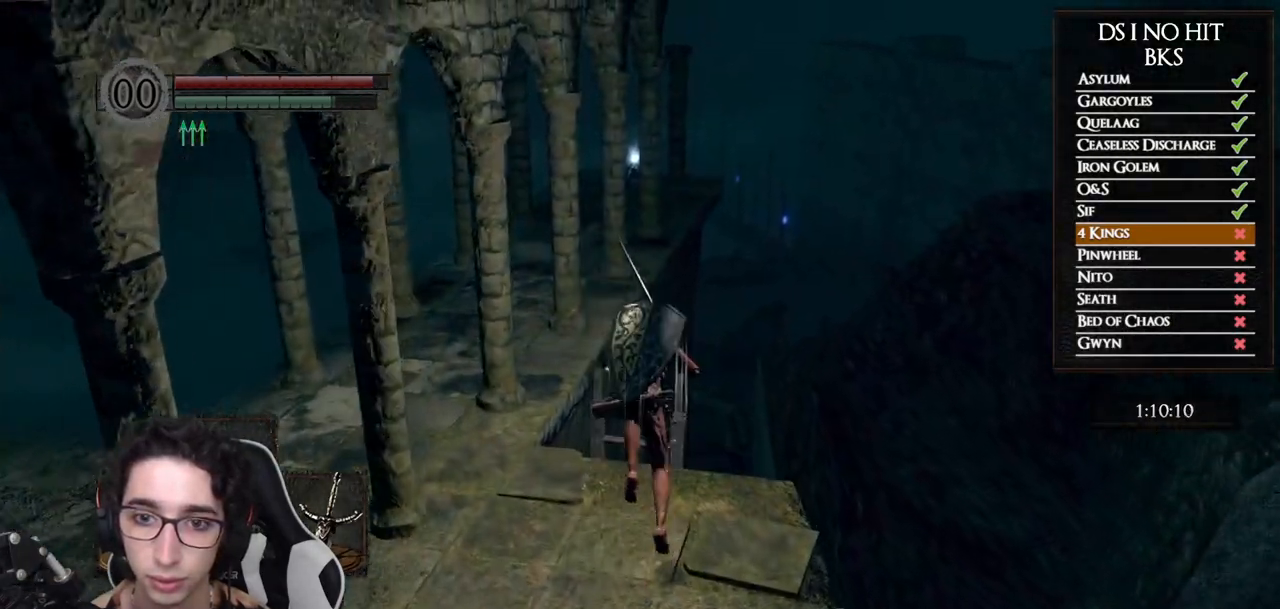
{"dt_ms": 500, "buttons": [], "left_stick": "up-left", "right_stick": "left", "button_events": [[150, "A", "down"], [200, "A", "up"], [267, "A", "down"], [333, "A", "up"]]}
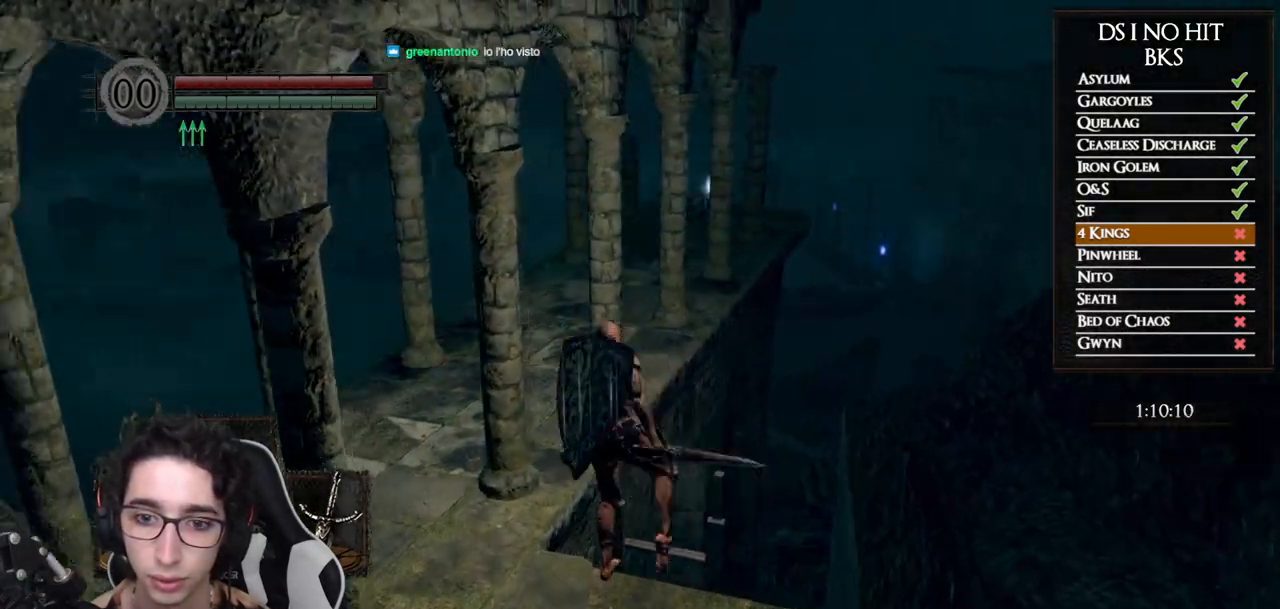
{"dt_ms": 500, "buttons": ["B"], "left_stick": "up-left", "right_stick": "center", "button_events": [[467, "B", "down"]]}
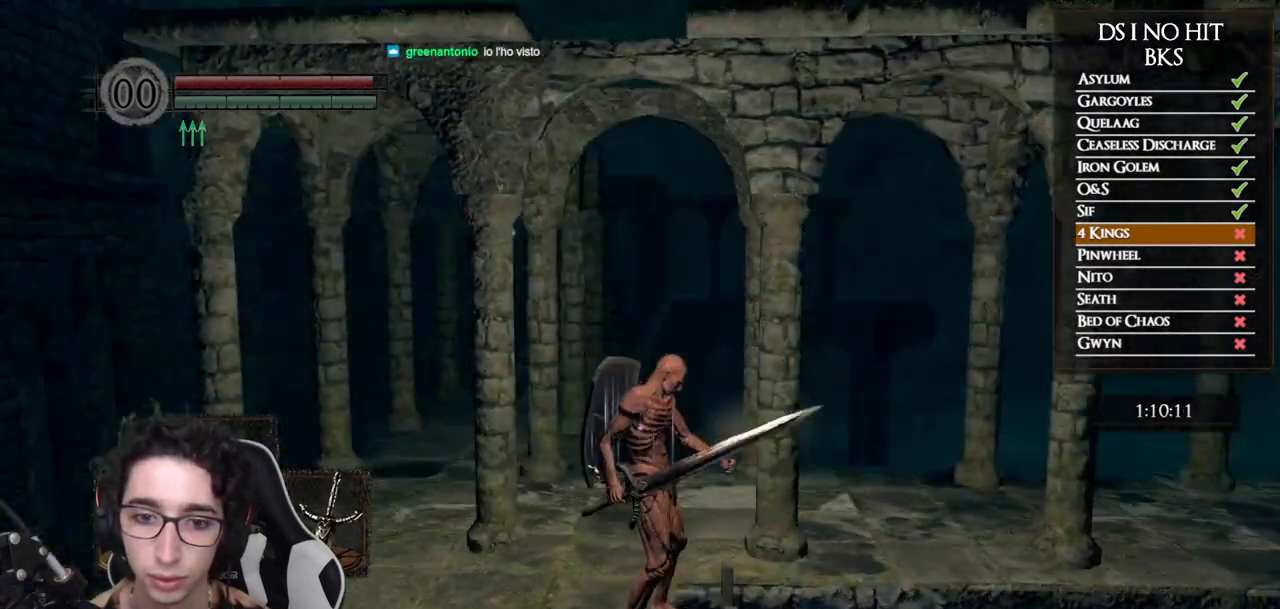
{"dt_ms": 500, "buttons": ["B"], "left_stick": "up-left", "right_stick": "center", "button_events": []}
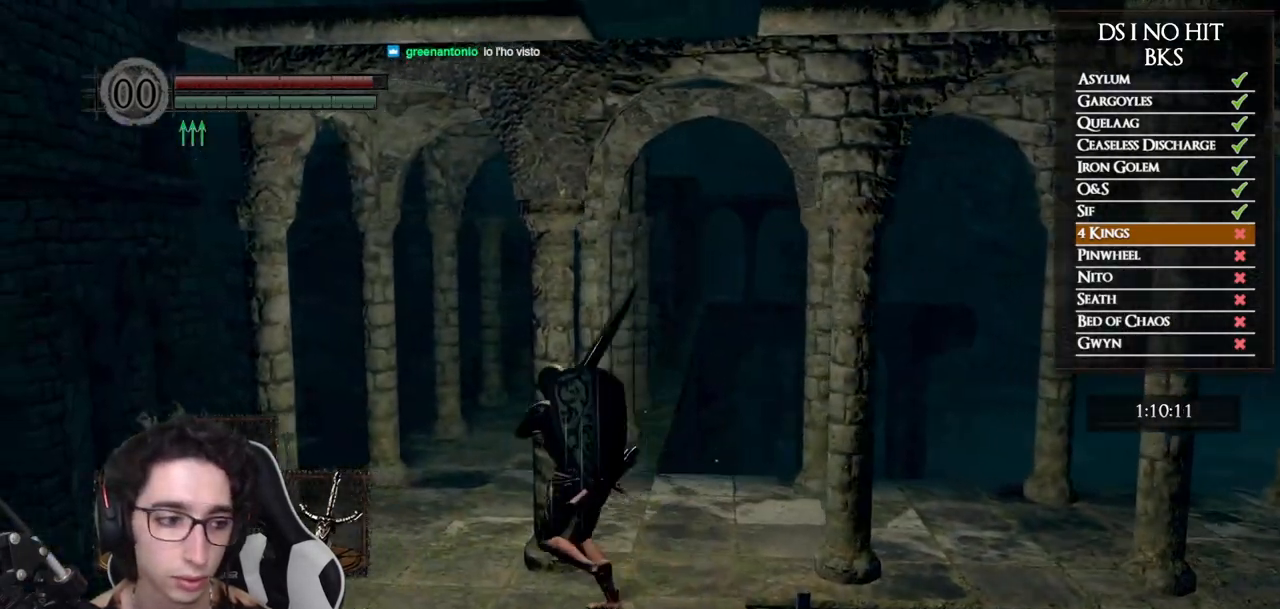
{"dt_ms": 500, "buttons": ["B"], "left_stick": "up", "right_stick": "center", "button_events": []}
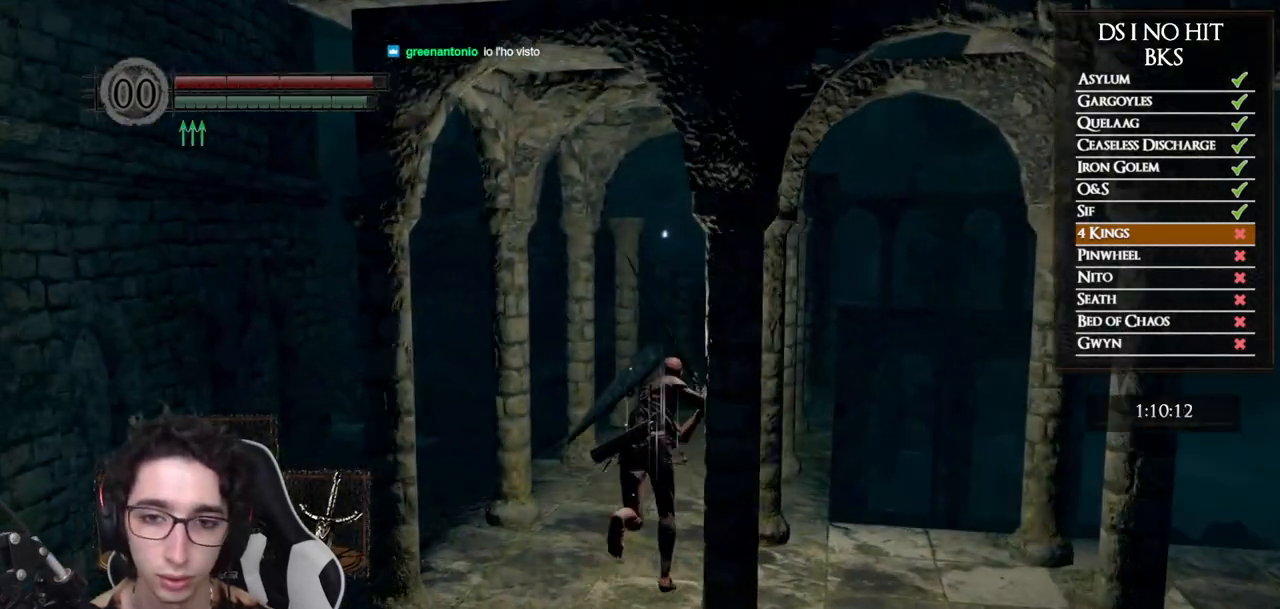
{"dt_ms": 500, "buttons": ["B"], "left_stick": "up", "right_stick": "center", "button_events": [[150, "DPAD_LEFT", "down"], [250, "DPAD_LEFT", "up"]]}
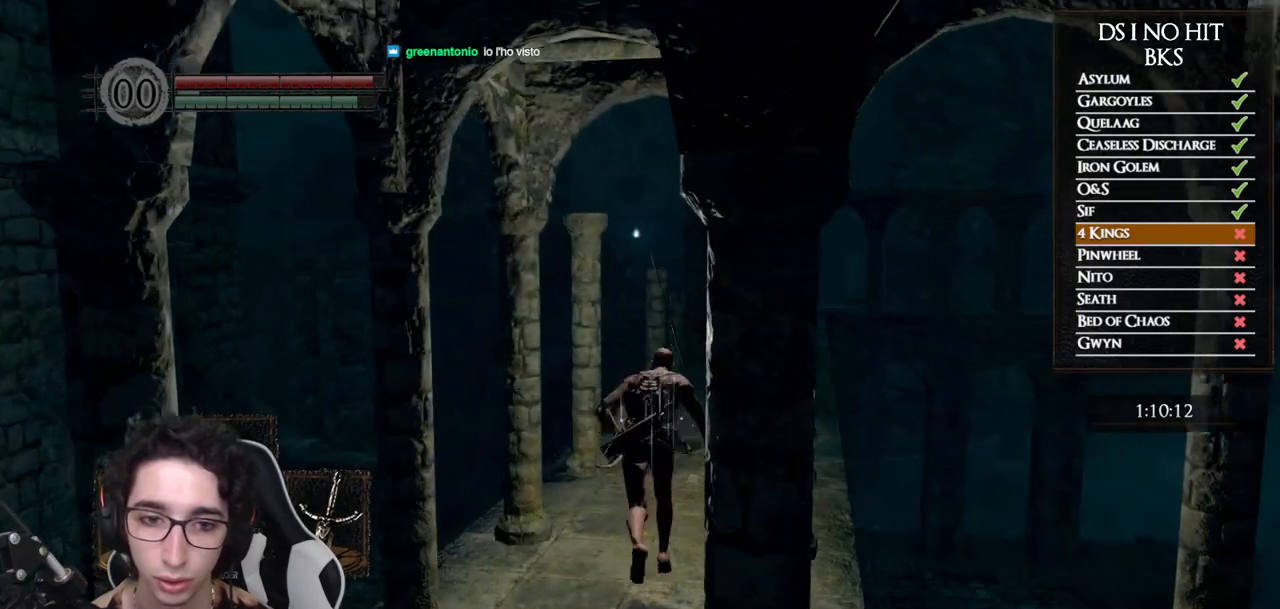
{"dt_ms": 500, "buttons": ["B"], "left_stick": "up", "right_stick": "center", "button_events": [[250, "L1", "down"], [367, "L1", "up"]]}
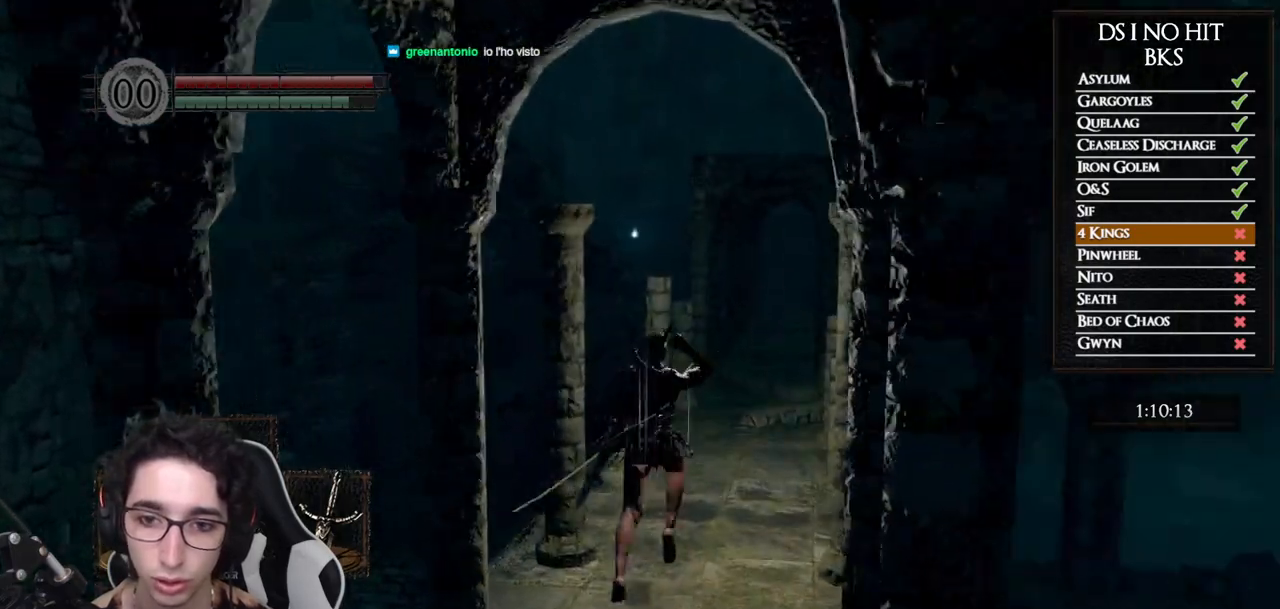
{"dt_ms": 500, "buttons": ["B"], "left_stick": "up", "right_stick": "center", "button_events": []}
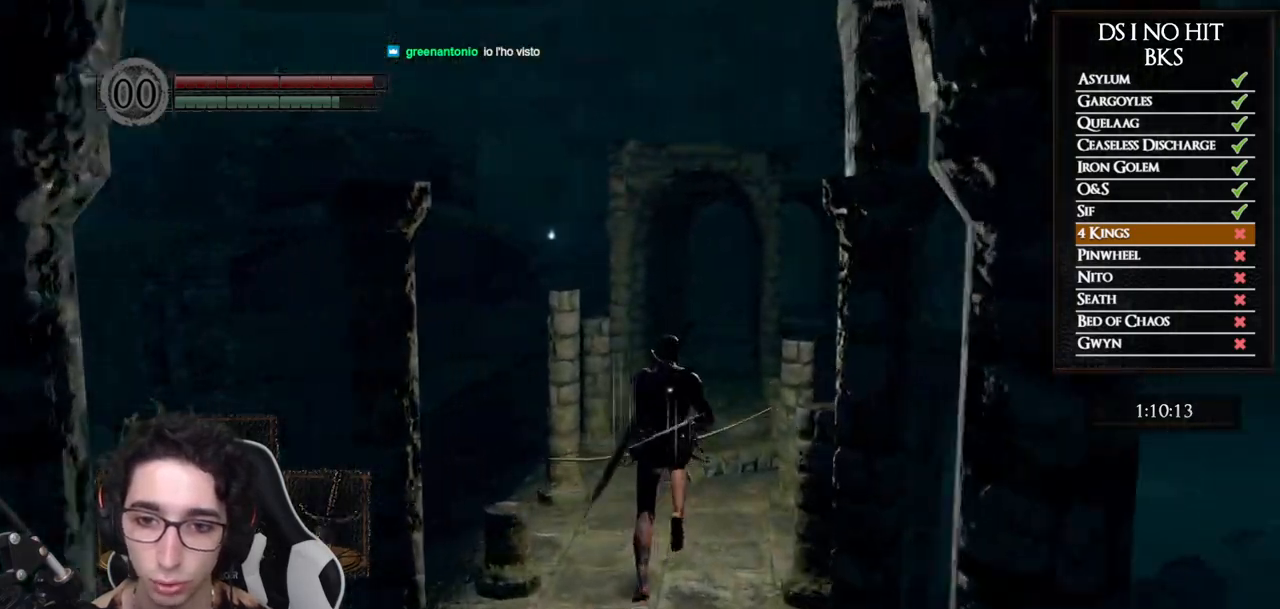
{"dt_ms": 500, "buttons": ["B"], "left_stick": "up", "right_stick": "center", "button_events": [[300, "DPAD_DOWN", "down"], [417, "DPAD_DOWN", "up"]]}
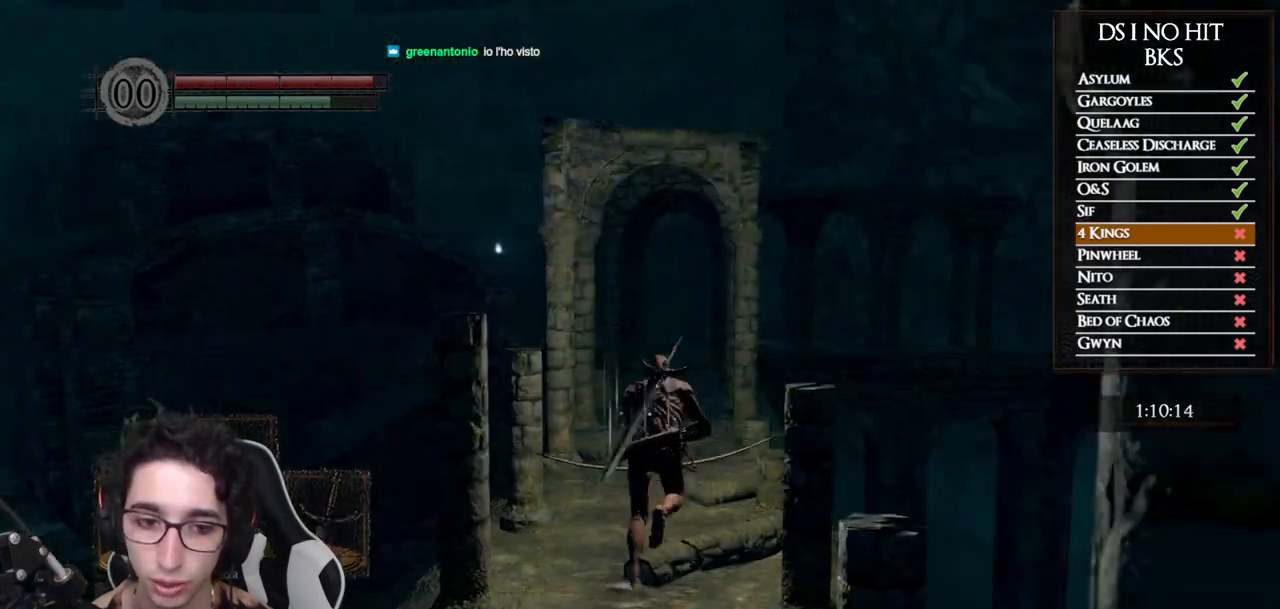
{"dt_ms": 500, "buttons": ["B"], "left_stick": "up", "right_stick": "center", "button_events": [[200, "DPAD_DOWN", "down"], [317, "DPAD_DOWN", "up"]]}
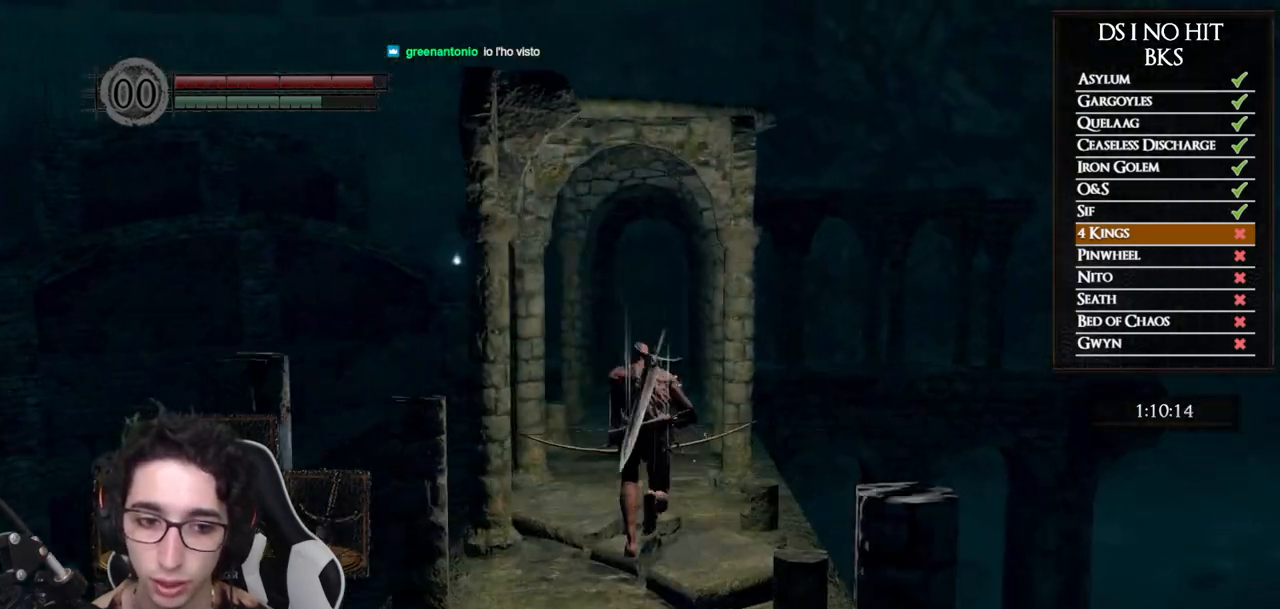
{"dt_ms": 500, "buttons": ["B"], "left_stick": "up", "right_stick": "center", "button_events": [[83, "DPAD_DOWN", "down"], [183, "DPAD_DOWN", "up"]]}
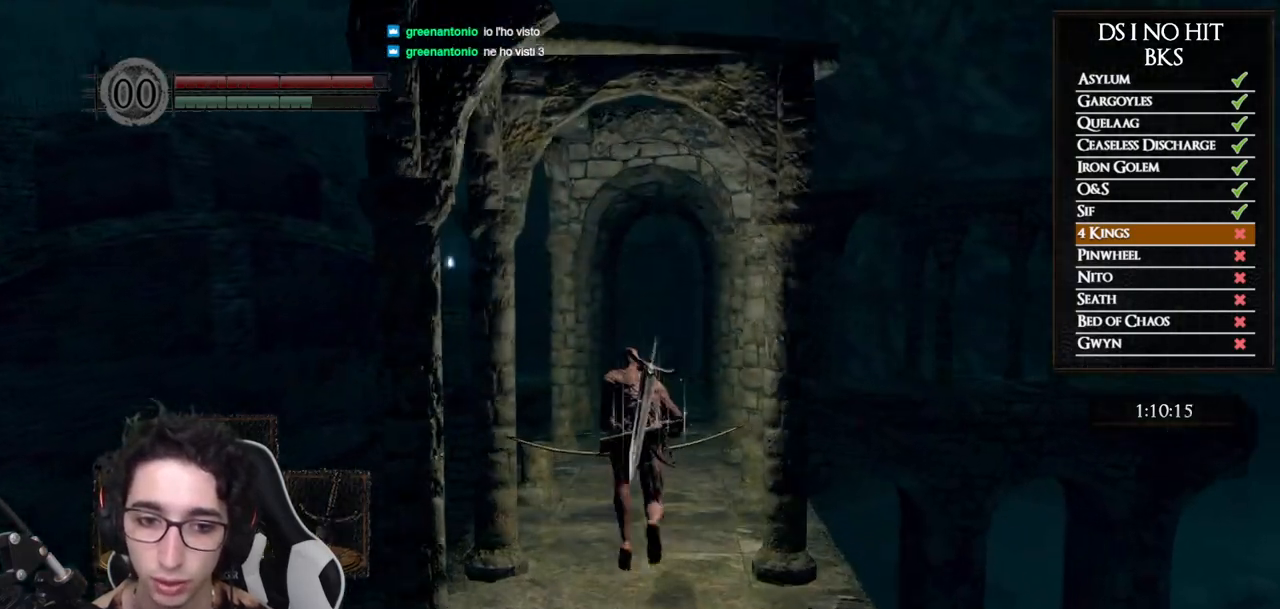
{"dt_ms": 500, "buttons": ["B"], "left_stick": "up", "right_stick": "center", "button_events": []}
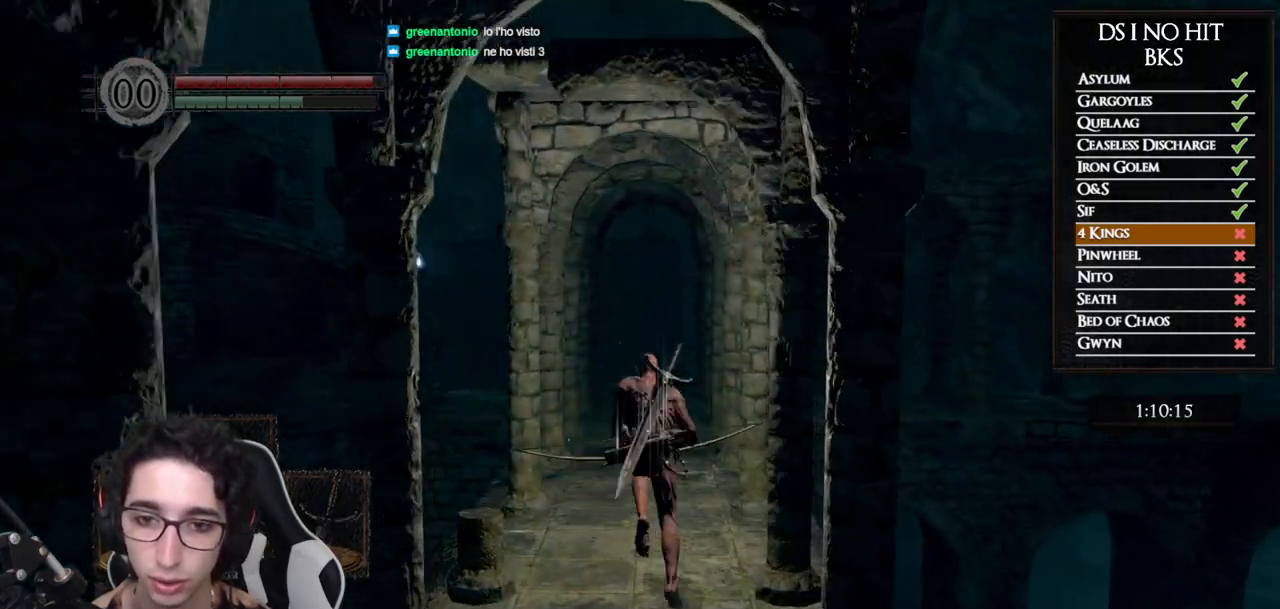
{"dt_ms": 500, "buttons": ["B"], "left_stick": "up", "right_stick": "center", "button_events": []}
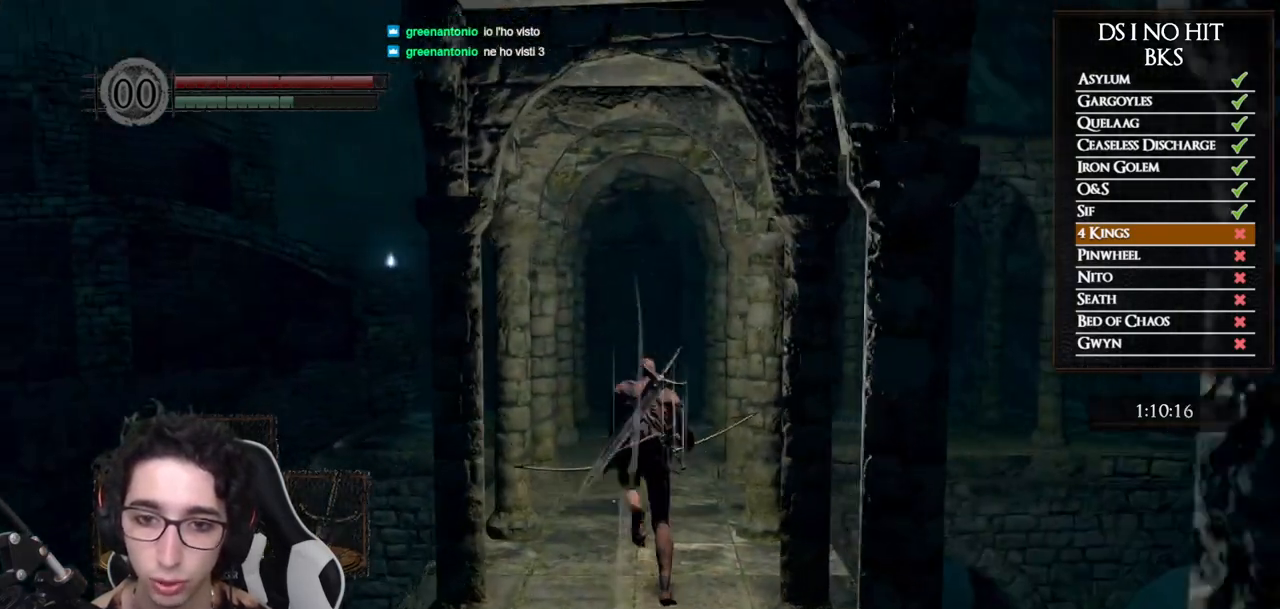
{"dt_ms": 500, "buttons": ["B"], "left_stick": "up", "right_stick": "center", "button_events": []}
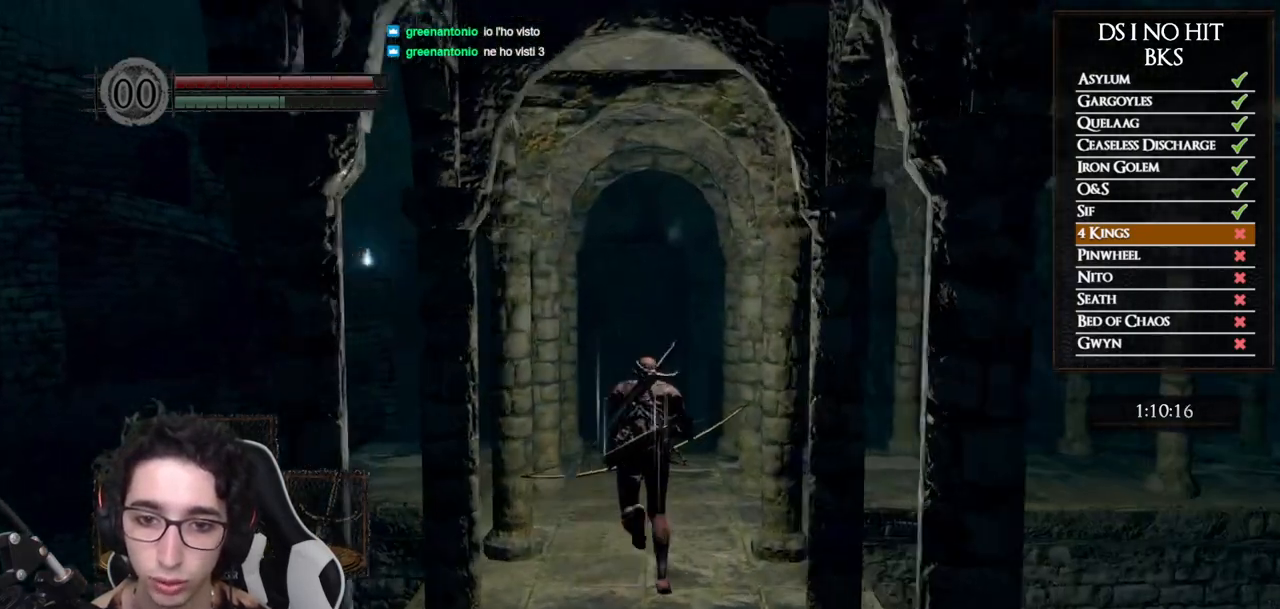
{"dt_ms": 500, "buttons": [], "left_stick": "up", "right_stick": "left", "button_events": [[317, "B", "up"]]}